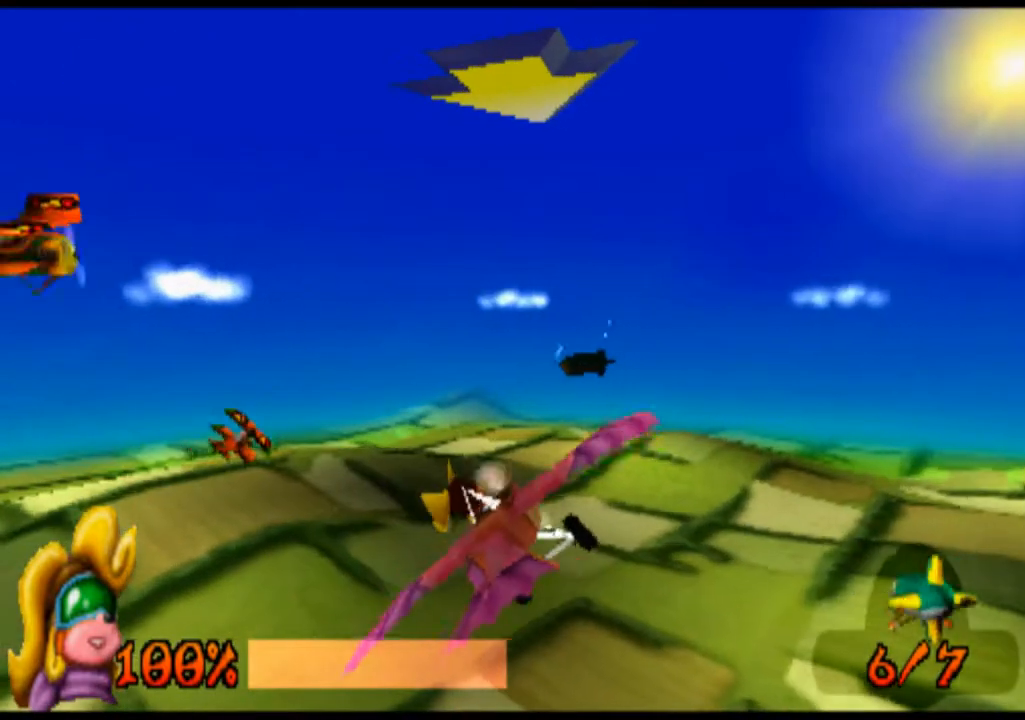
Gameplay with a controller (PlayStation layout); each line is a JSON object with the inputs held at the frame after it. "events" lists button and stick changes between this image and that frame as [ms after this image, input, new state], when the widget could be followed in between. Not read: L3 R3 right_stick.
{"buttons": ["R1"], "left_stick": "right", "events": [[400, "left_stick", "right"]]}
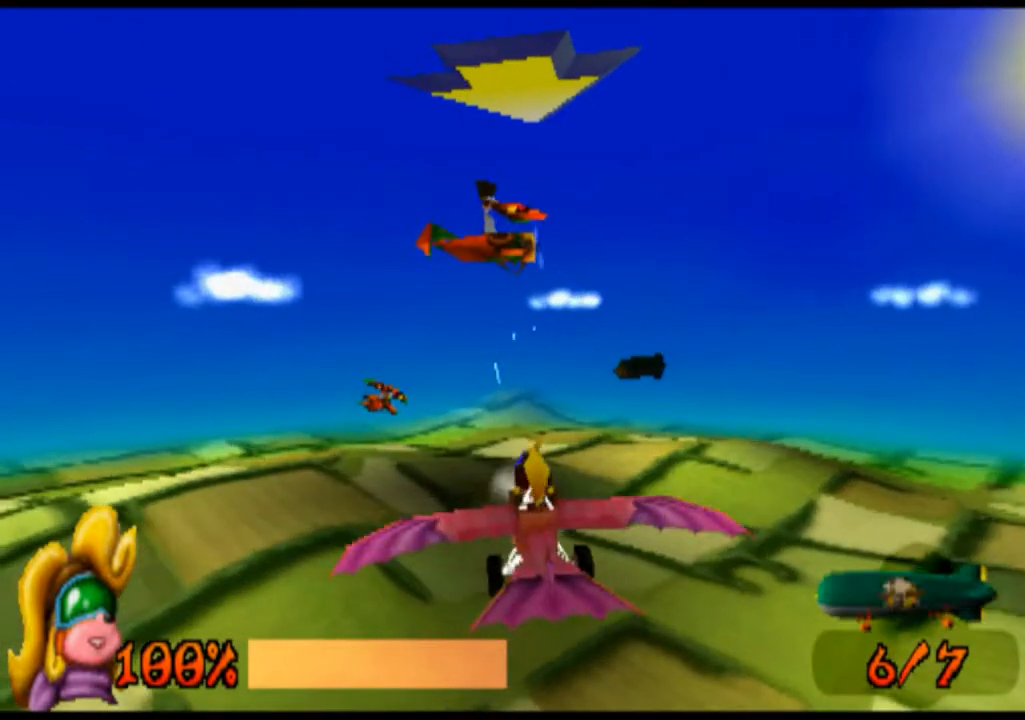
{"buttons": ["R1"], "left_stick": "center", "events": [[267, "left_stick", "center"]]}
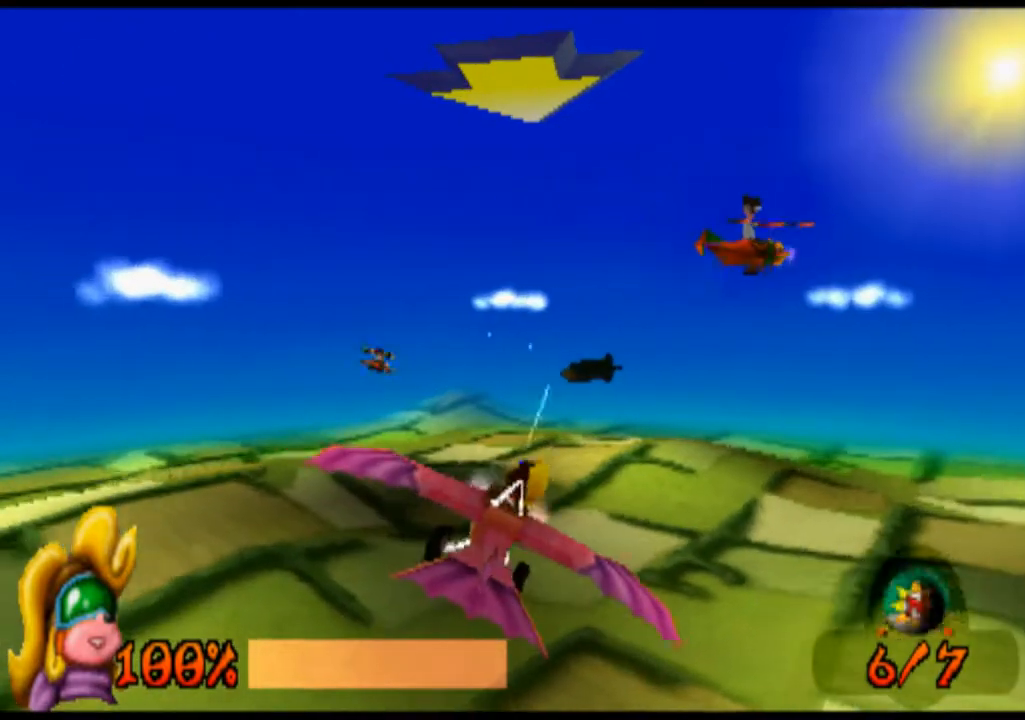
{"buttons": ["R1"], "left_stick": "center", "events": [[67, "left_stick", "up"], [300, "left_stick", "center"]]}
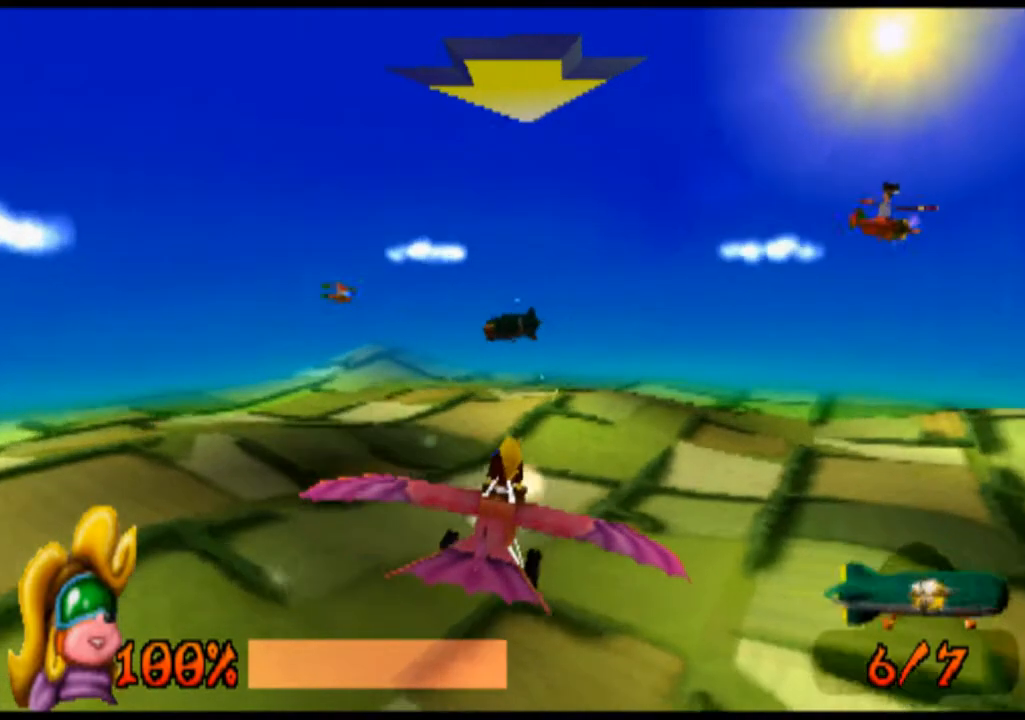
{"buttons": ["R1"], "left_stick": "center", "events": []}
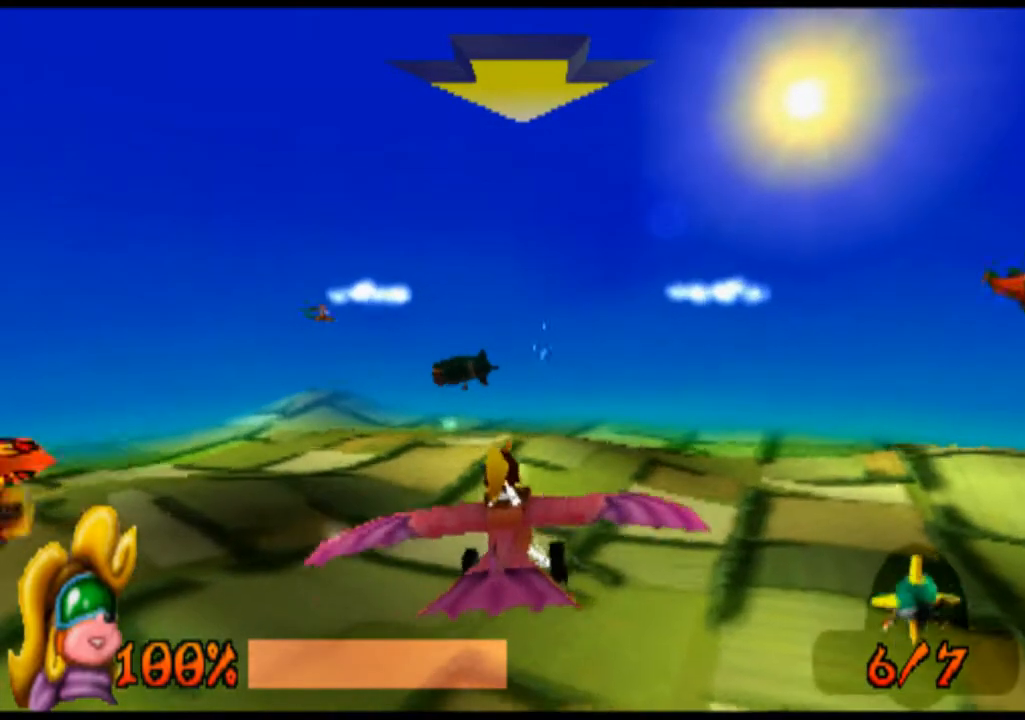
{"buttons": ["R1"], "left_stick": "center", "events": []}
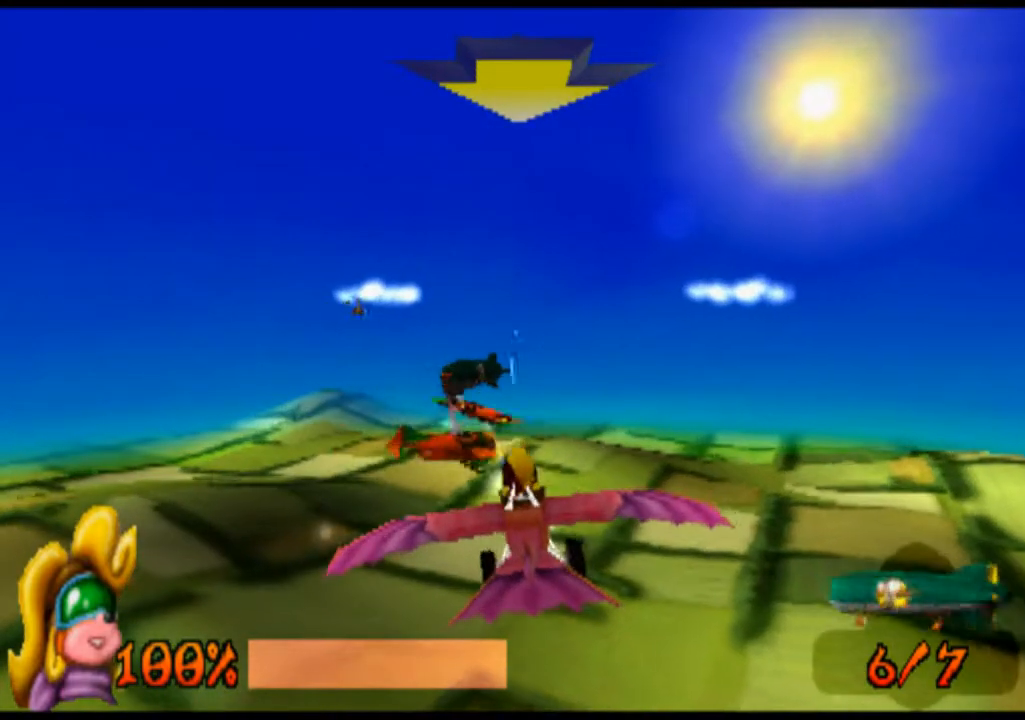
{"buttons": ["R1"], "left_stick": "center", "events": [[200, "left_stick", "up"], [467, "left_stick", "center"]]}
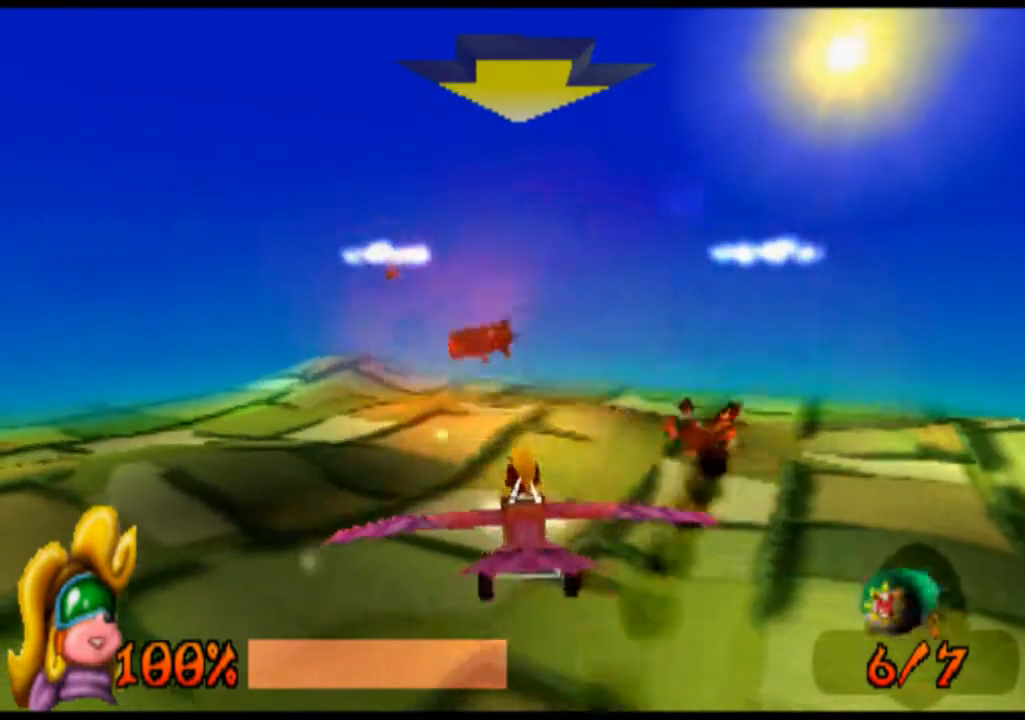
{"buttons": ["R1"], "left_stick": "center", "events": []}
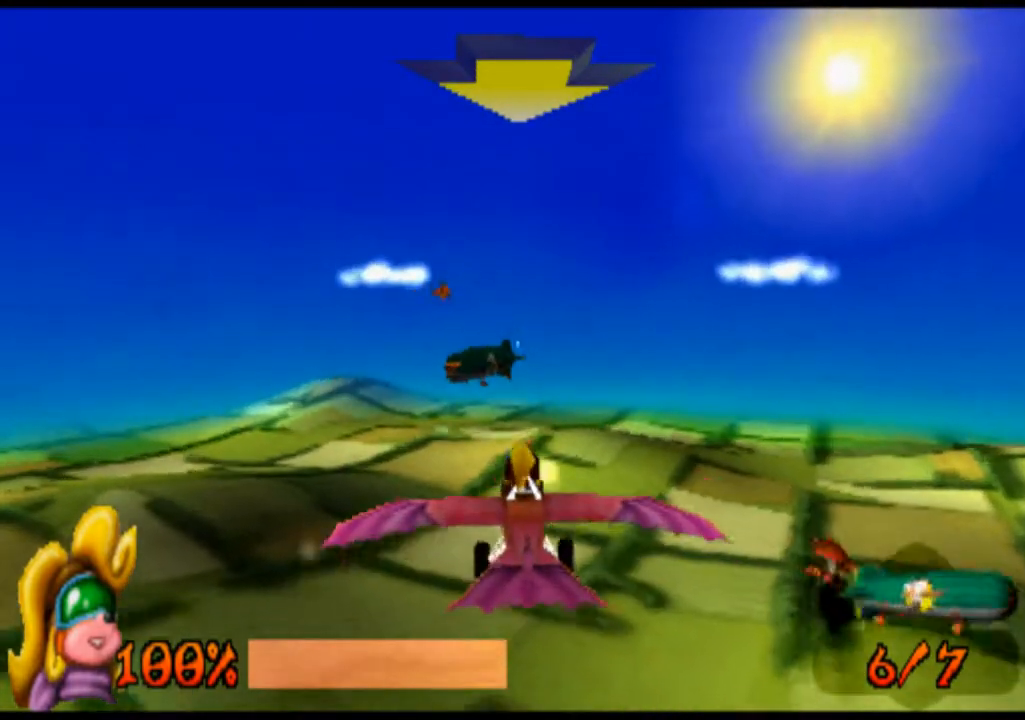
{"buttons": ["R1"], "left_stick": "center", "events": [[133, "left_stick", "left"], [200, "left_stick", "center"]]}
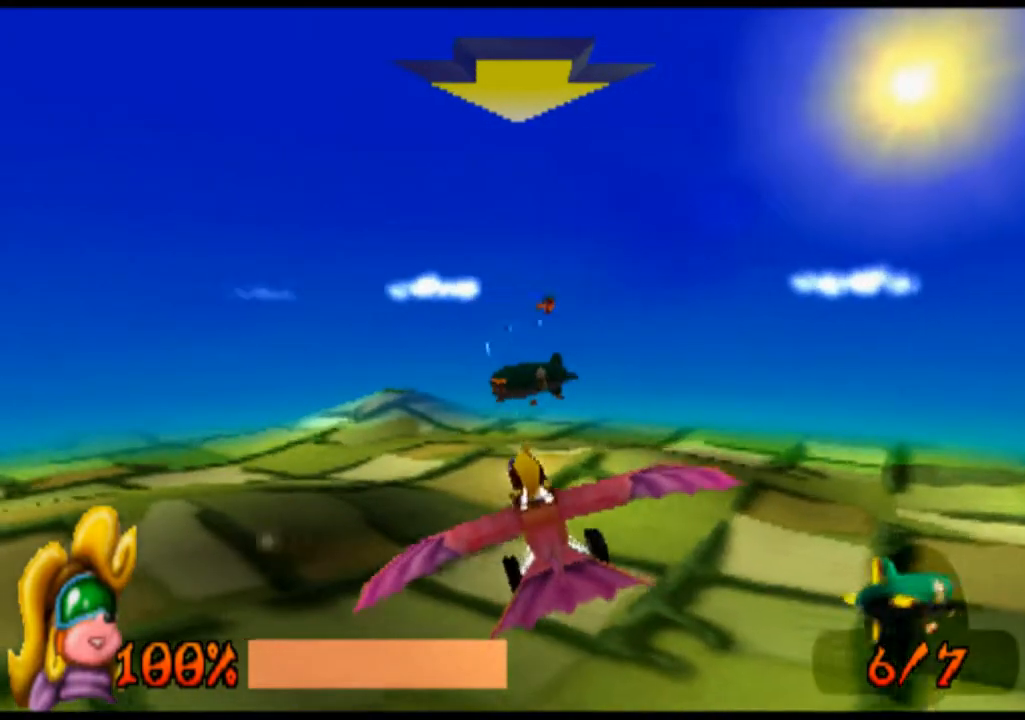
{"buttons": ["R1"], "left_stick": "center", "events": [[133, "left_stick", "right"], [333, "left_stick", "center"]]}
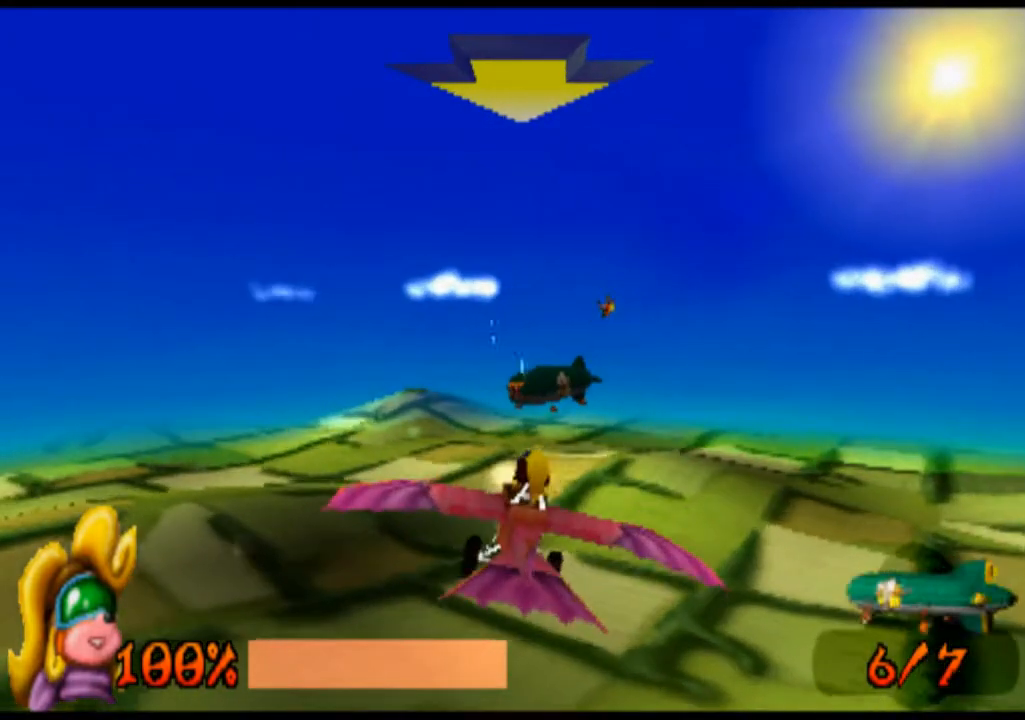
{"buttons": ["R1"], "left_stick": "center", "events": [[67, "left_stick", "up"], [433, "left_stick", "center"]]}
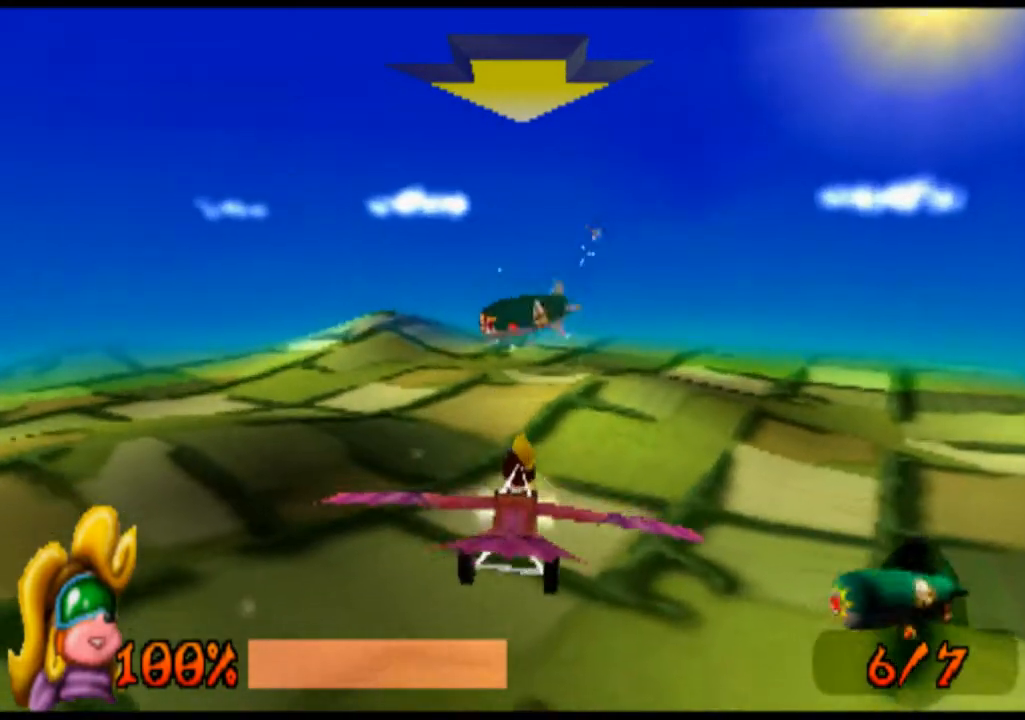
{"buttons": ["R1"], "left_stick": "center", "events": []}
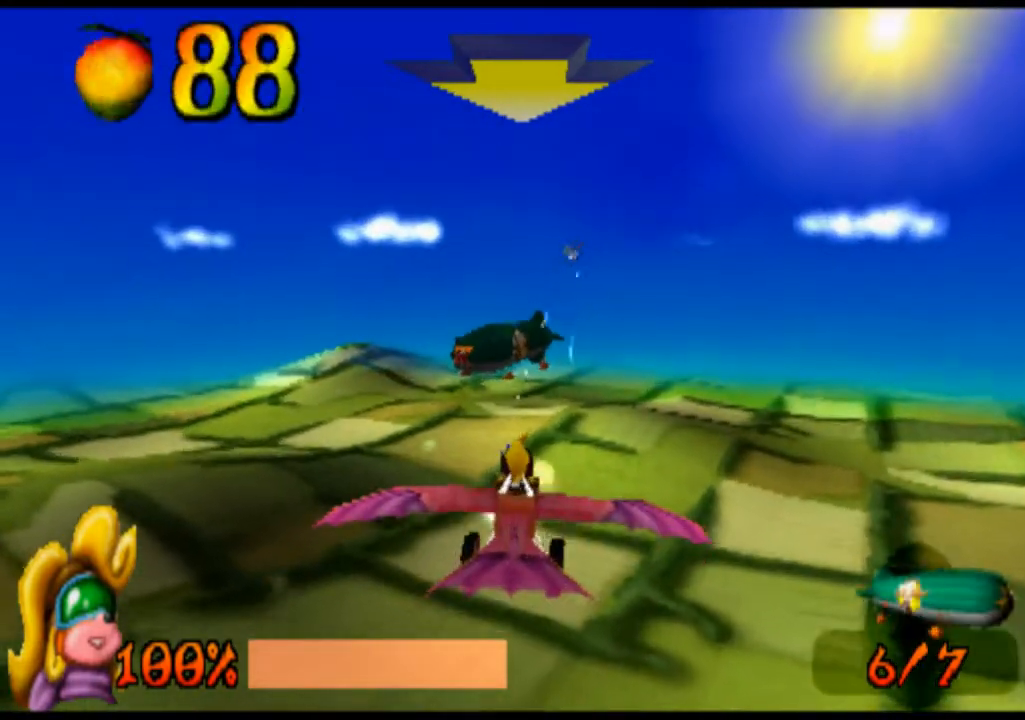
{"buttons": ["SQUARE", "R1"], "left_stick": "center", "events": [[33, "SQUARE", "down"], [167, "SQUARE", "up"], [200, "R2", "down"], [267, "SQUARE", "down"], [300, "R2", "up"], [333, "R2", "down"], [400, "SQUARE", "up"], [500, "R2", "up"], [500, "SQUARE", "down"]]}
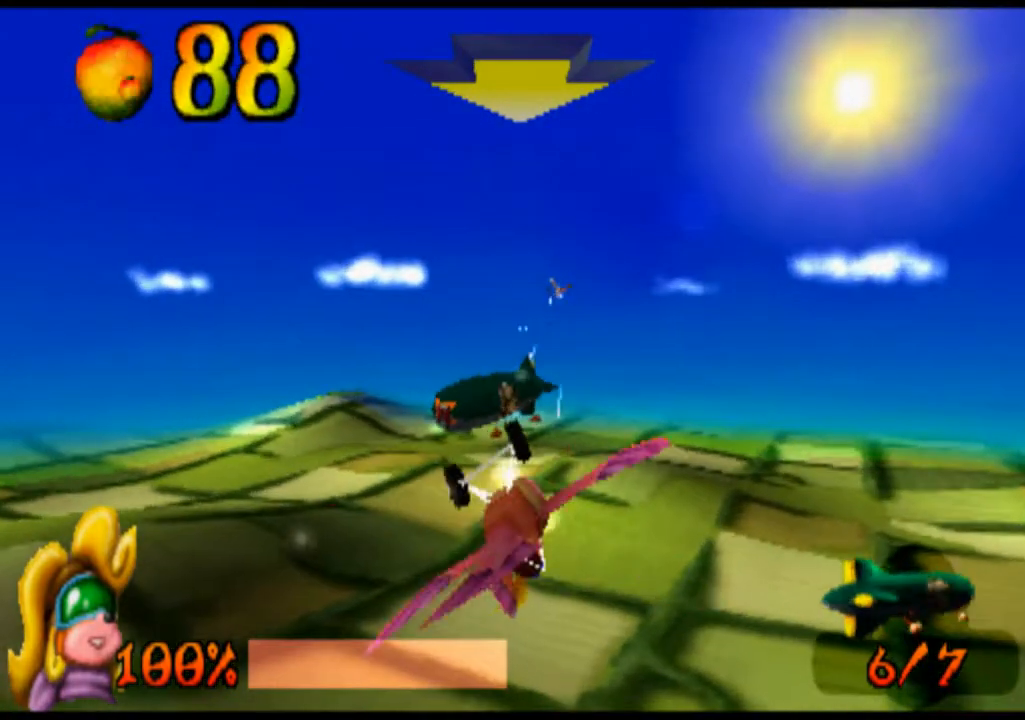
{"buttons": ["R1"], "left_stick": "left", "events": [[133, "SQUARE", "up"], [367, "left_stick", "left"]]}
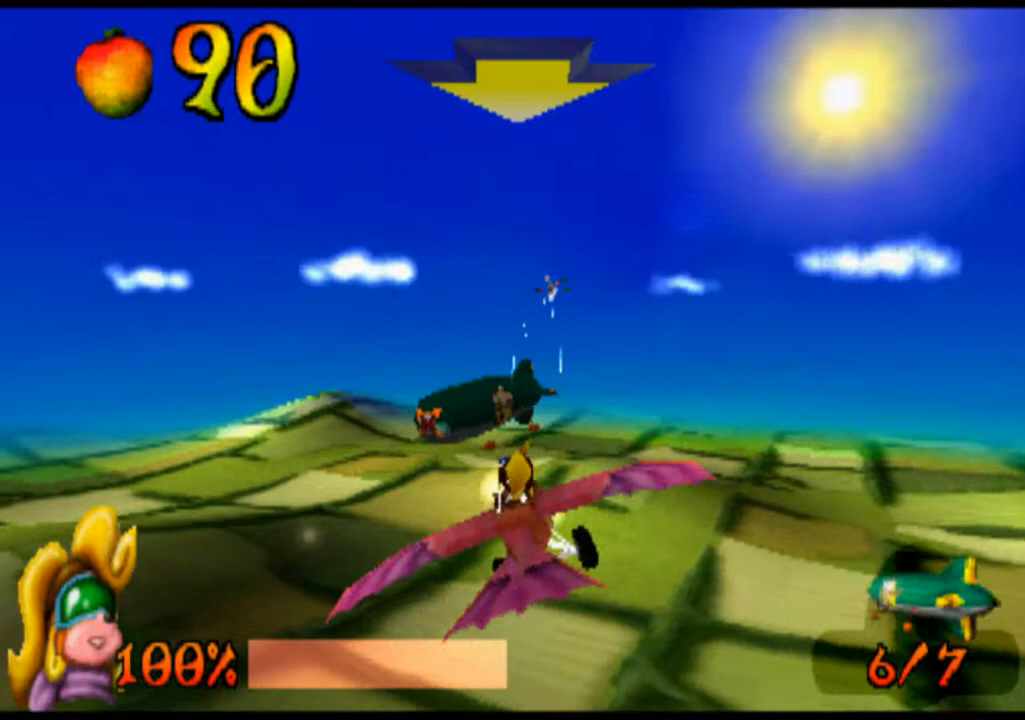
{"buttons": ["R1"], "left_stick": "center", "events": [[33, "left_stick", "center"], [200, "left_stick", "up"], [300, "left_stick", "center"]]}
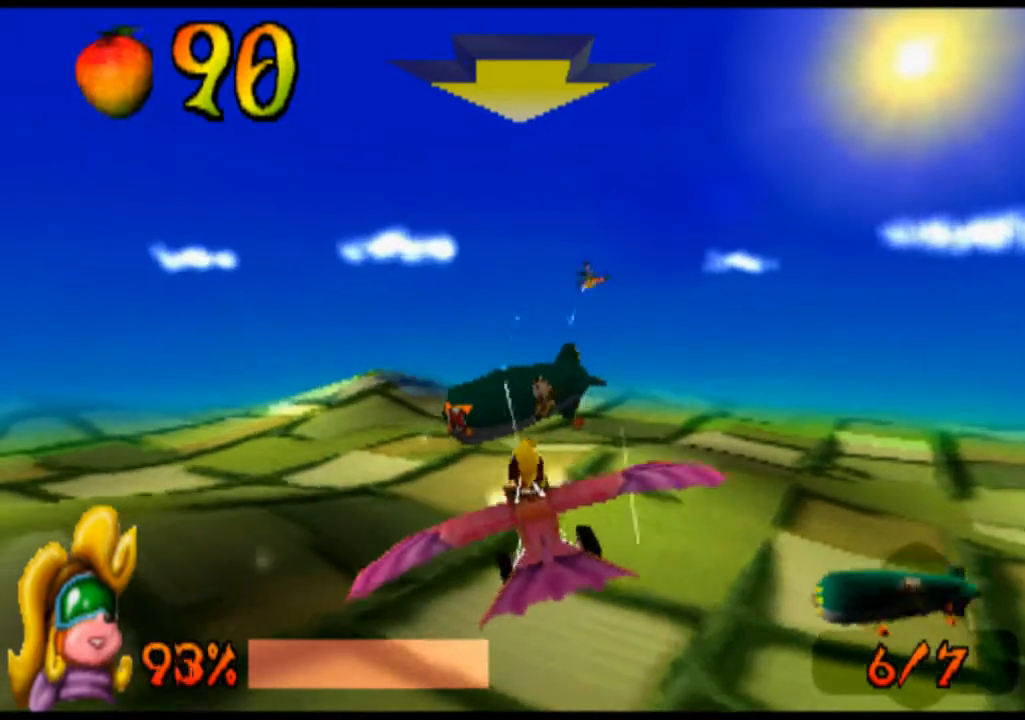
{"buttons": ["R1"], "left_stick": "up", "events": [[33, "SQUARE", "down"], [100, "SQUARE", "up"], [200, "left_stick", "up"], [233, "SQUARE", "down"], [300, "SQUARE", "up"], [467, "SQUARE", "down"], [500, "SQUARE", "up"]]}
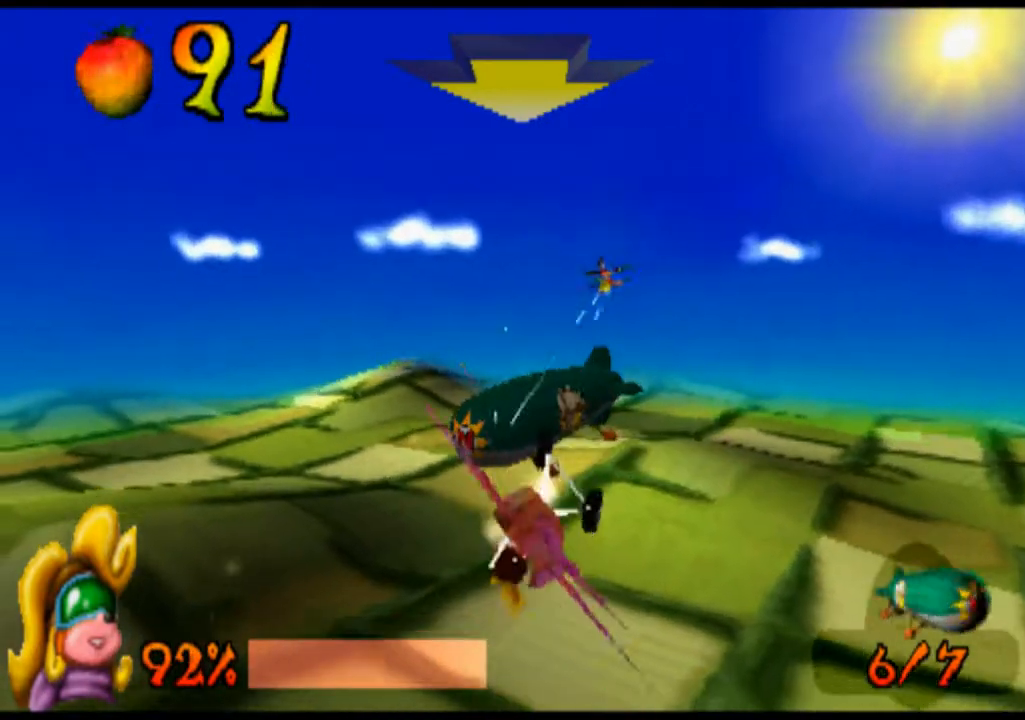
{"buttons": ["R1"], "left_stick": "center", "events": [[233, "left_stick", "center"]]}
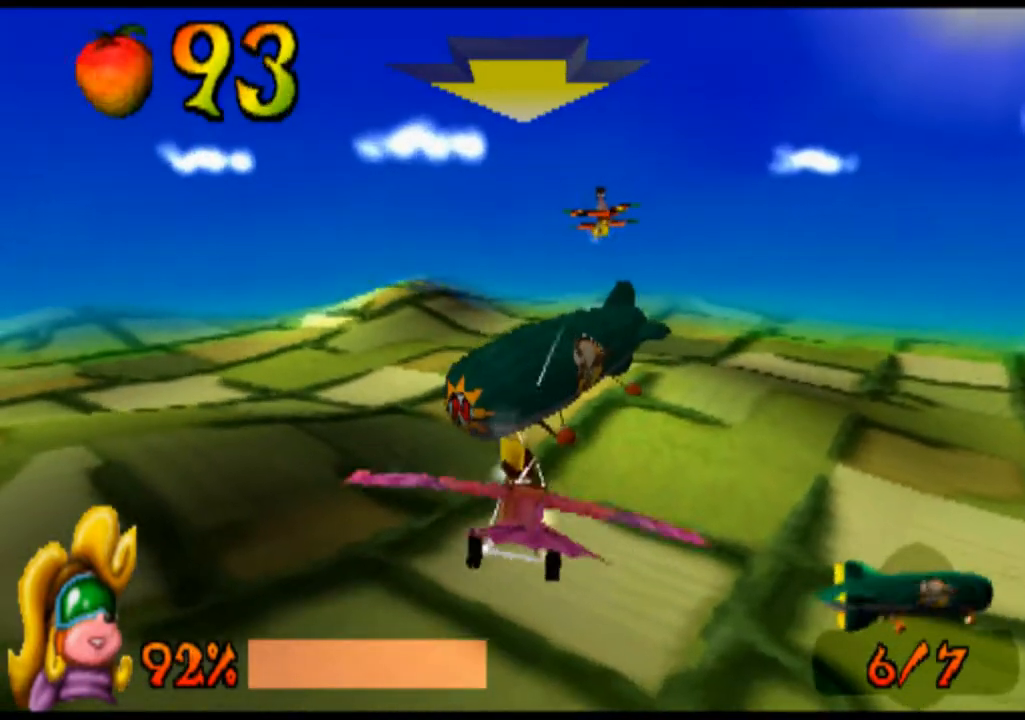
{"buttons": ["SQUARE", "R1"], "left_stick": "up", "events": [[433, "left_stick", "up"], [500, "SQUARE", "down"]]}
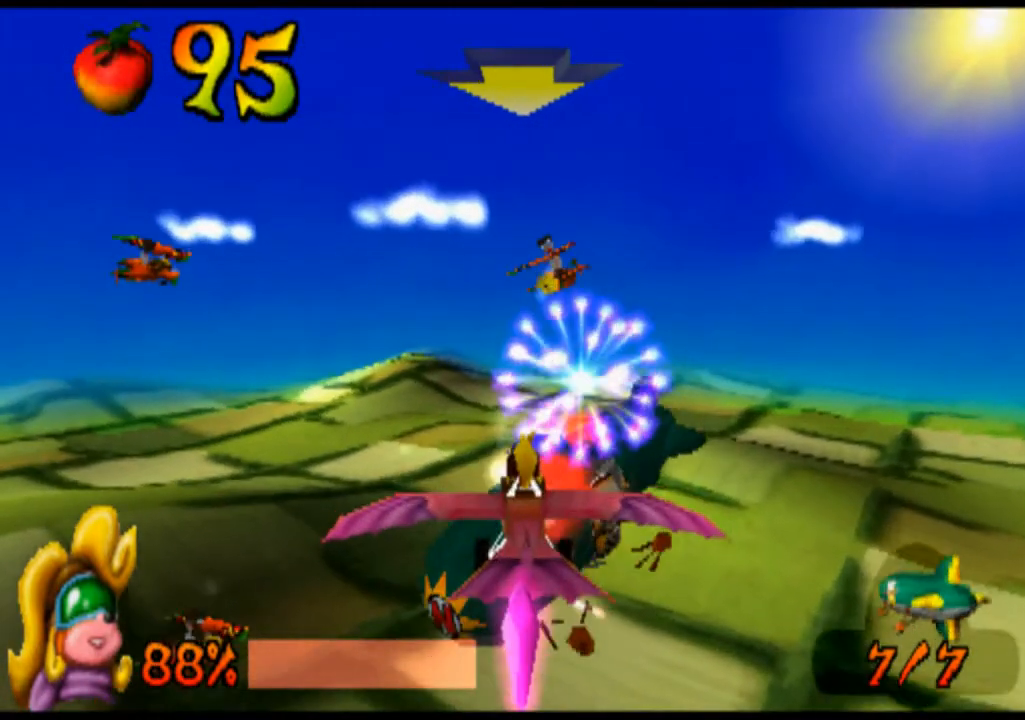
{"buttons": ["R1"], "left_stick": "up", "events": [[67, "SQUARE", "up"], [200, "SQUARE", "down"], [300, "SQUARE", "up"], [400, "SQUARE", "down"], [500, "SQUARE", "up"]]}
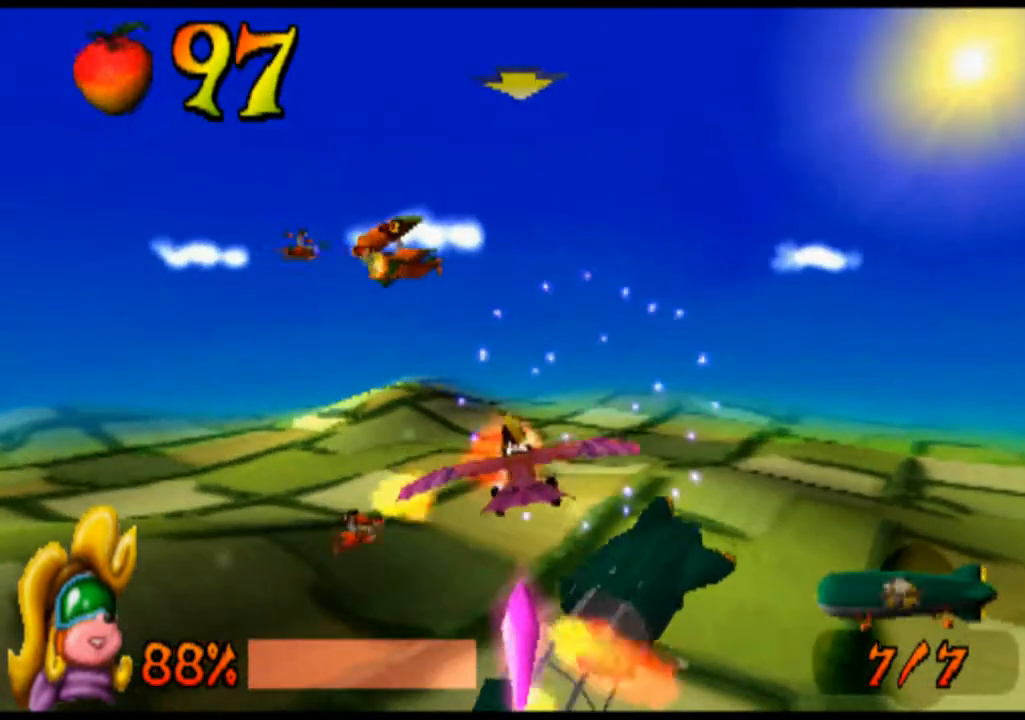
{"buttons": ["R1"], "left_stick": "center", "events": [[167, "SQUARE", "down"], [167, "left_stick", "center"], [267, "SQUARE", "up"]]}
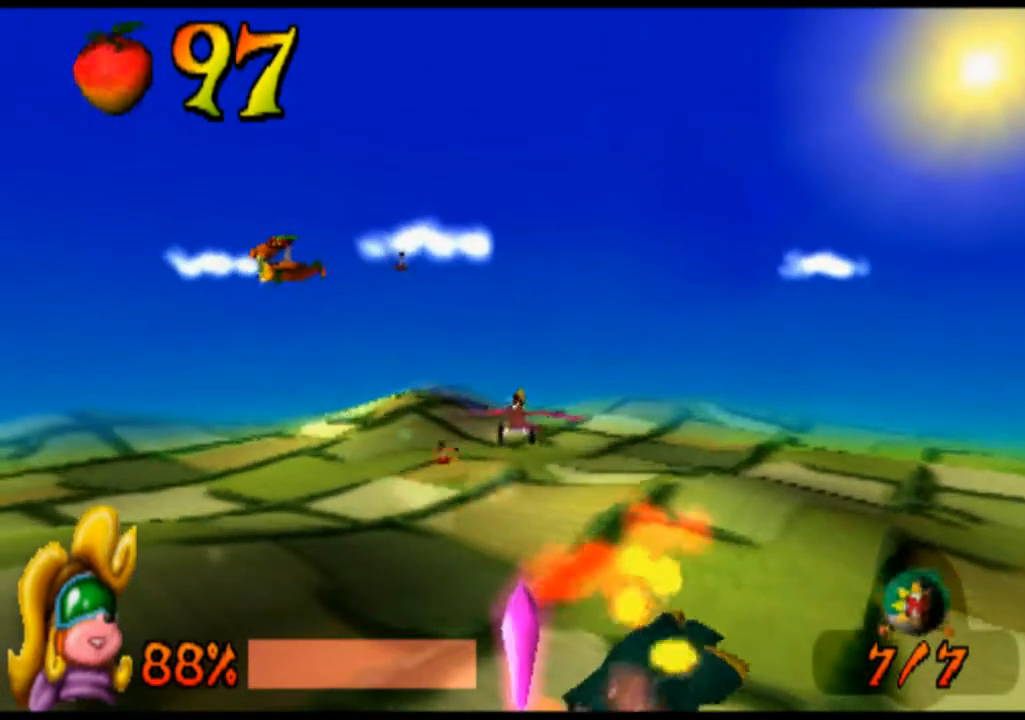
{"buttons": ["R1"], "left_stick": "center", "events": []}
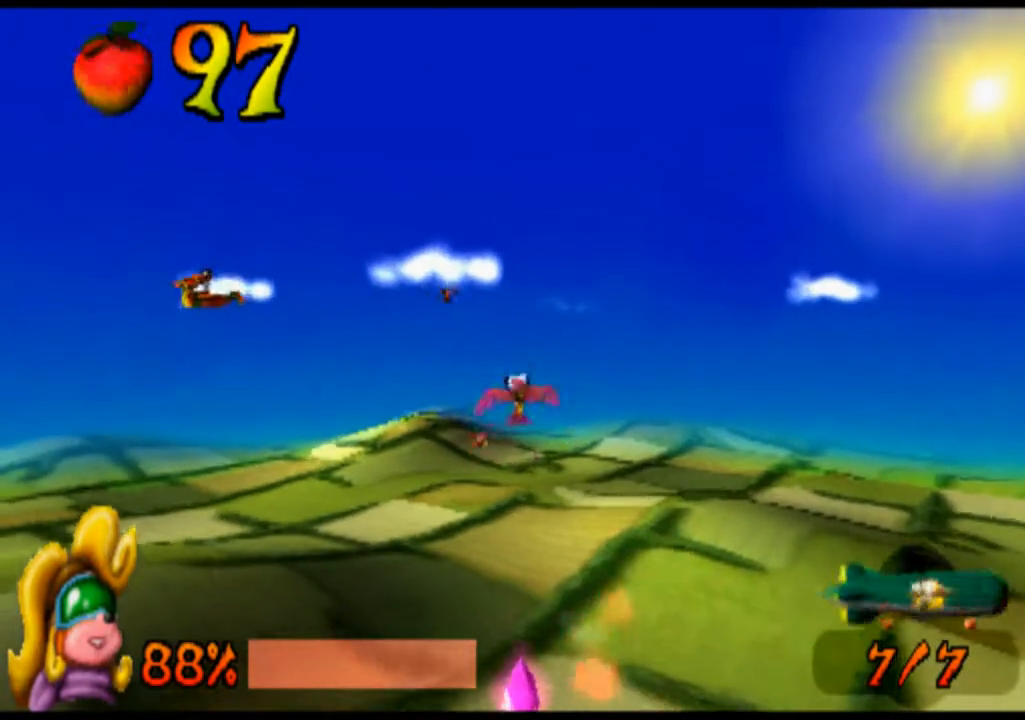
{"buttons": ["R1"], "left_stick": "center", "events": []}
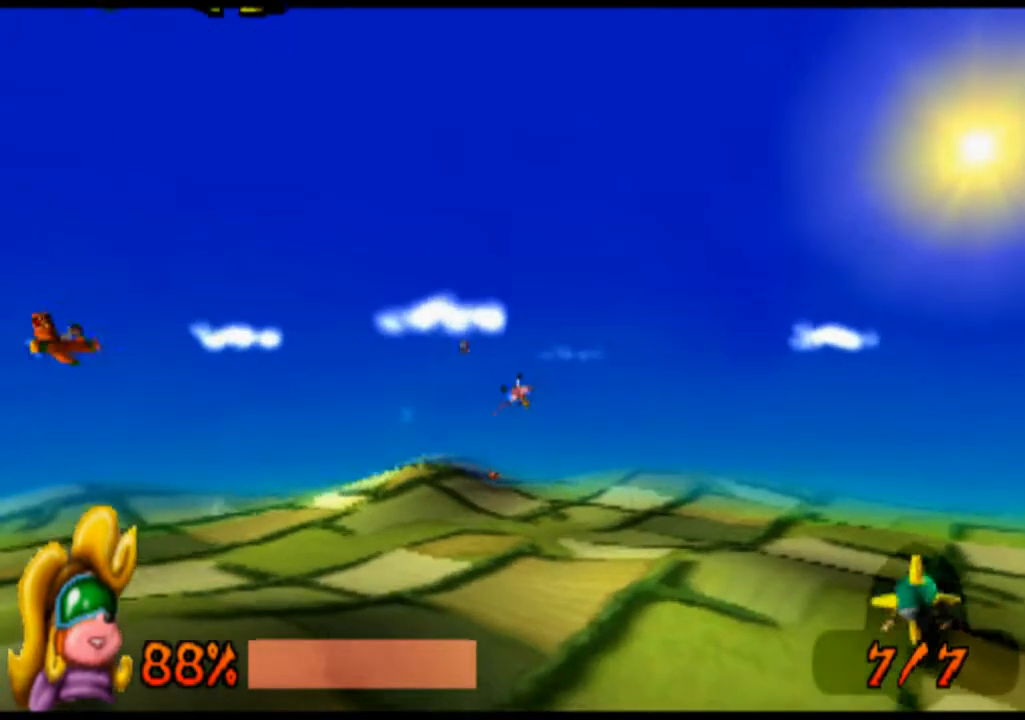
{"buttons": ["R1"], "left_stick": "center", "events": []}
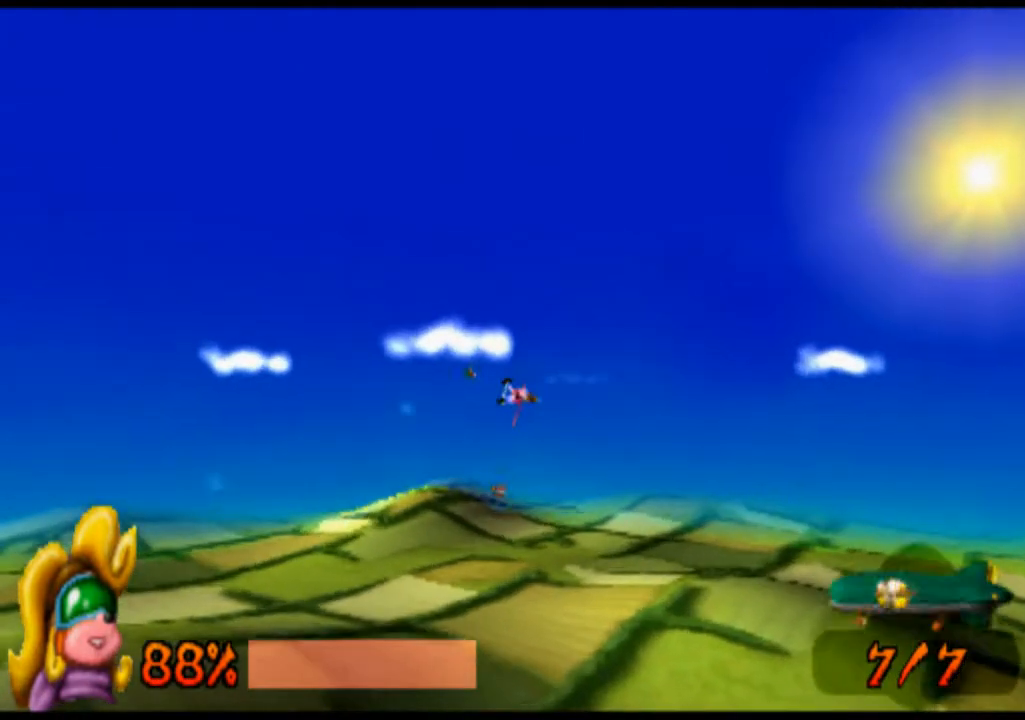
{"buttons": ["R1"], "left_stick": "center", "events": []}
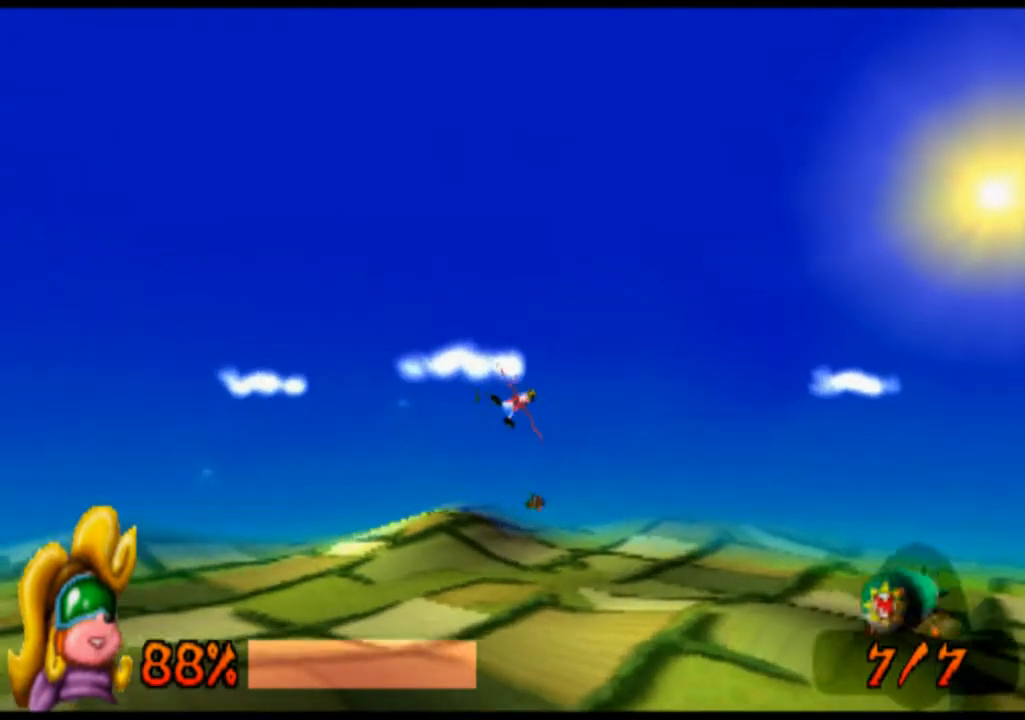
{"buttons": ["R1"], "left_stick": "center", "events": []}
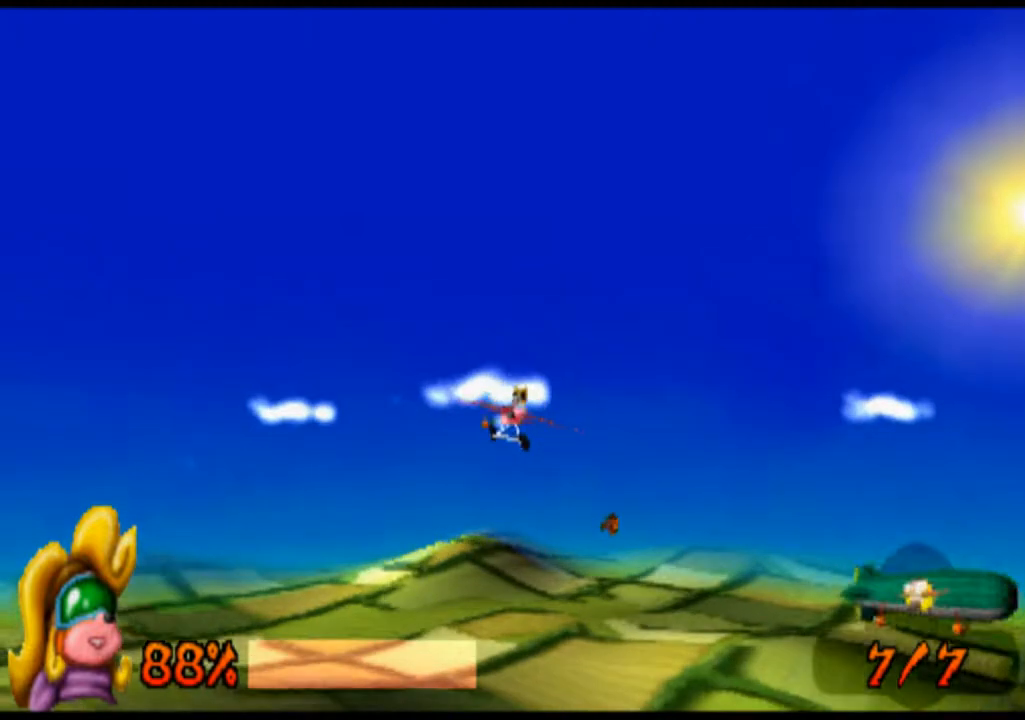
{"buttons": ["R1"], "left_stick": "center", "events": []}
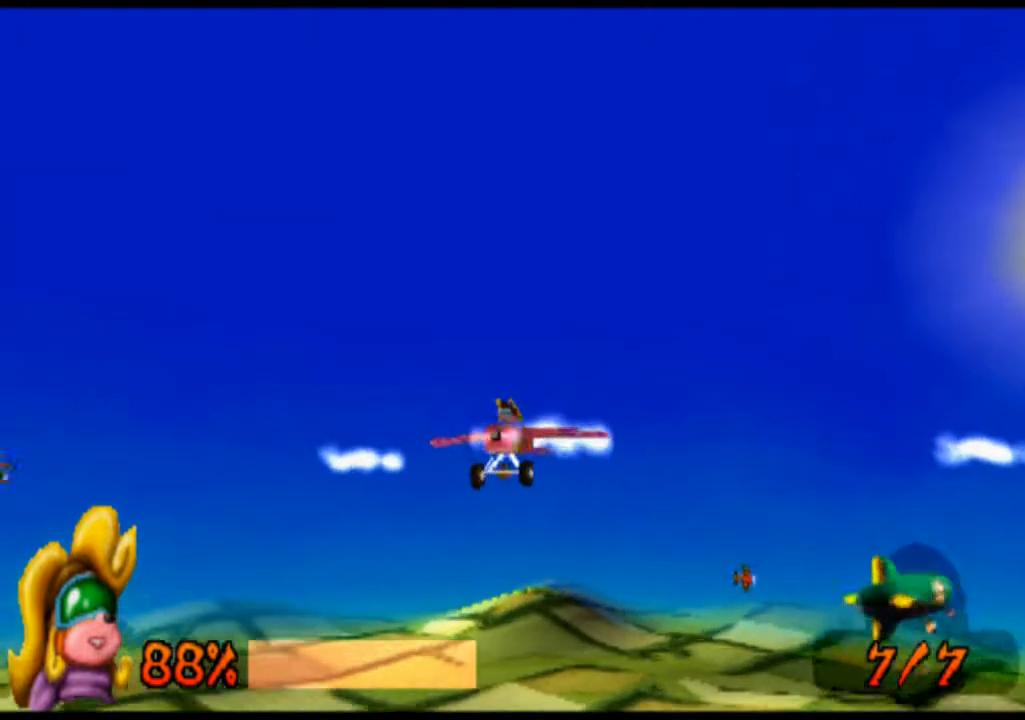
{"buttons": ["R1"], "left_stick": "center", "events": []}
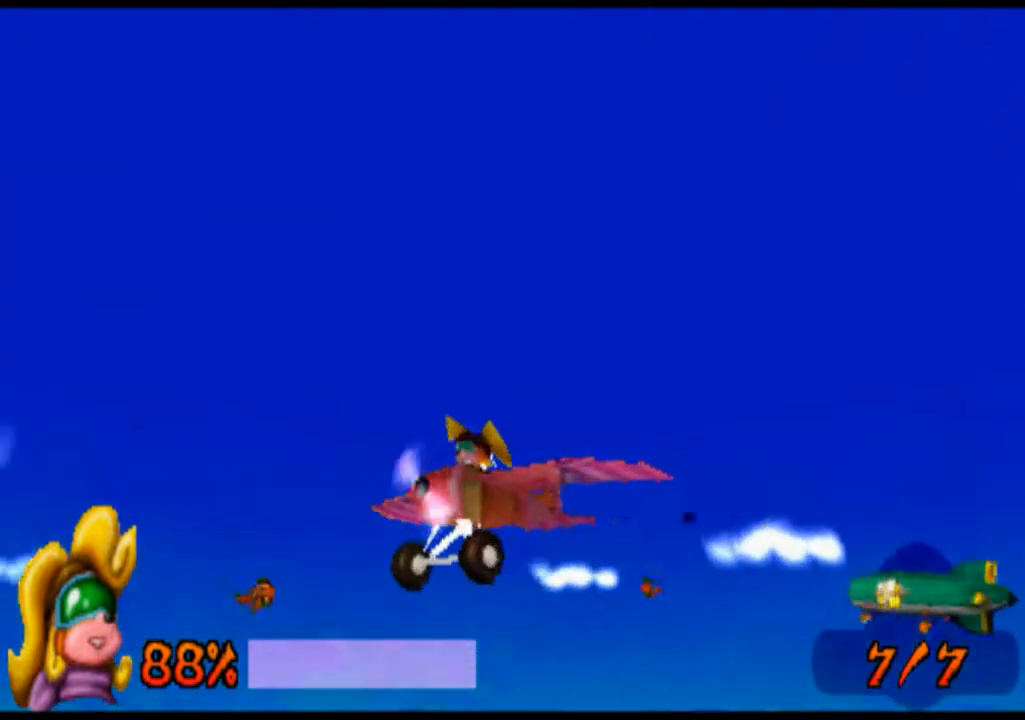
{"buttons": ["R1"], "left_stick": "center", "events": []}
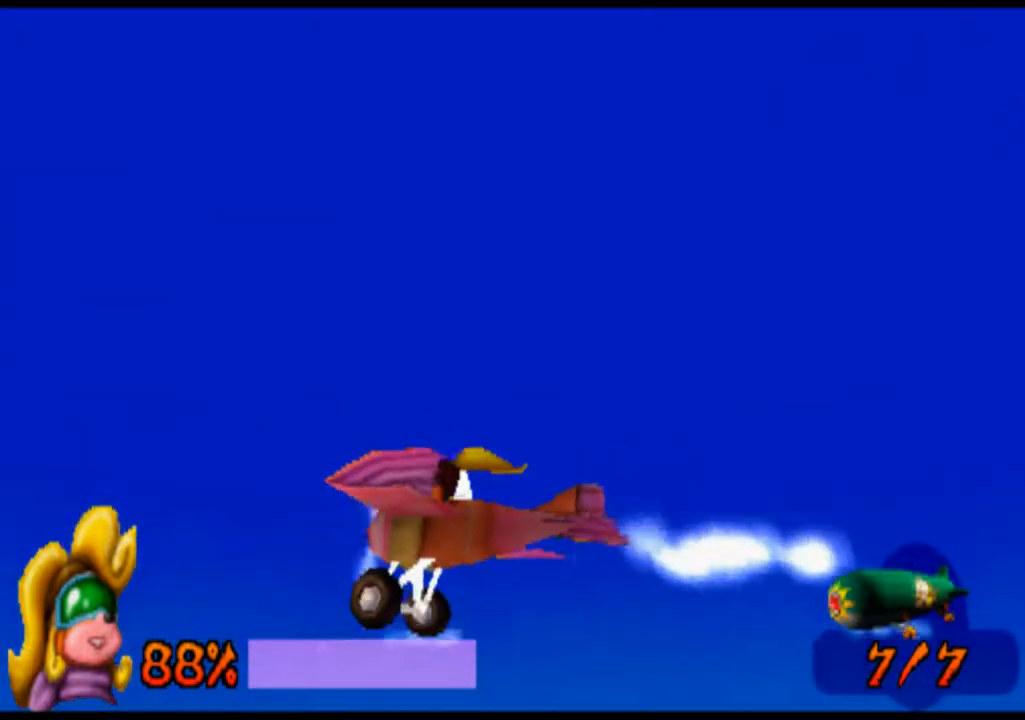
{"buttons": [], "left_stick": "center", "events": [[233, "R1", "up"]]}